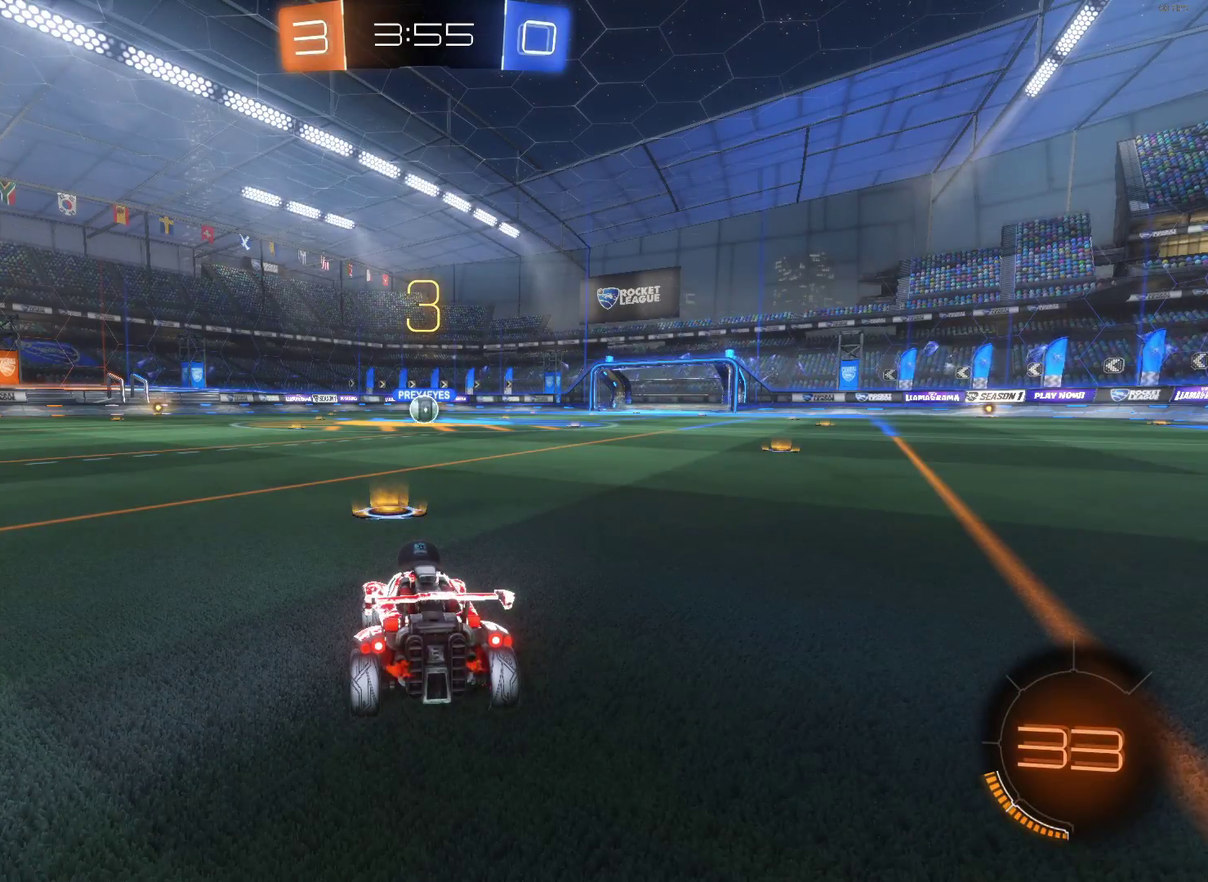
Gameplay with a controller (PlayStation layout); each line is a JSON object with the inputs held at the frame after it. "events" lists button and stick changes between this image and that frame as [ms after this image, input, new state], when the widget could be followed in between.
{"buttons": ["CIRCLE", "R2"], "left_stick": "center", "right_stick": "center", "events": [[250, "R2", "down"], [267, "CIRCLE", "down"]]}
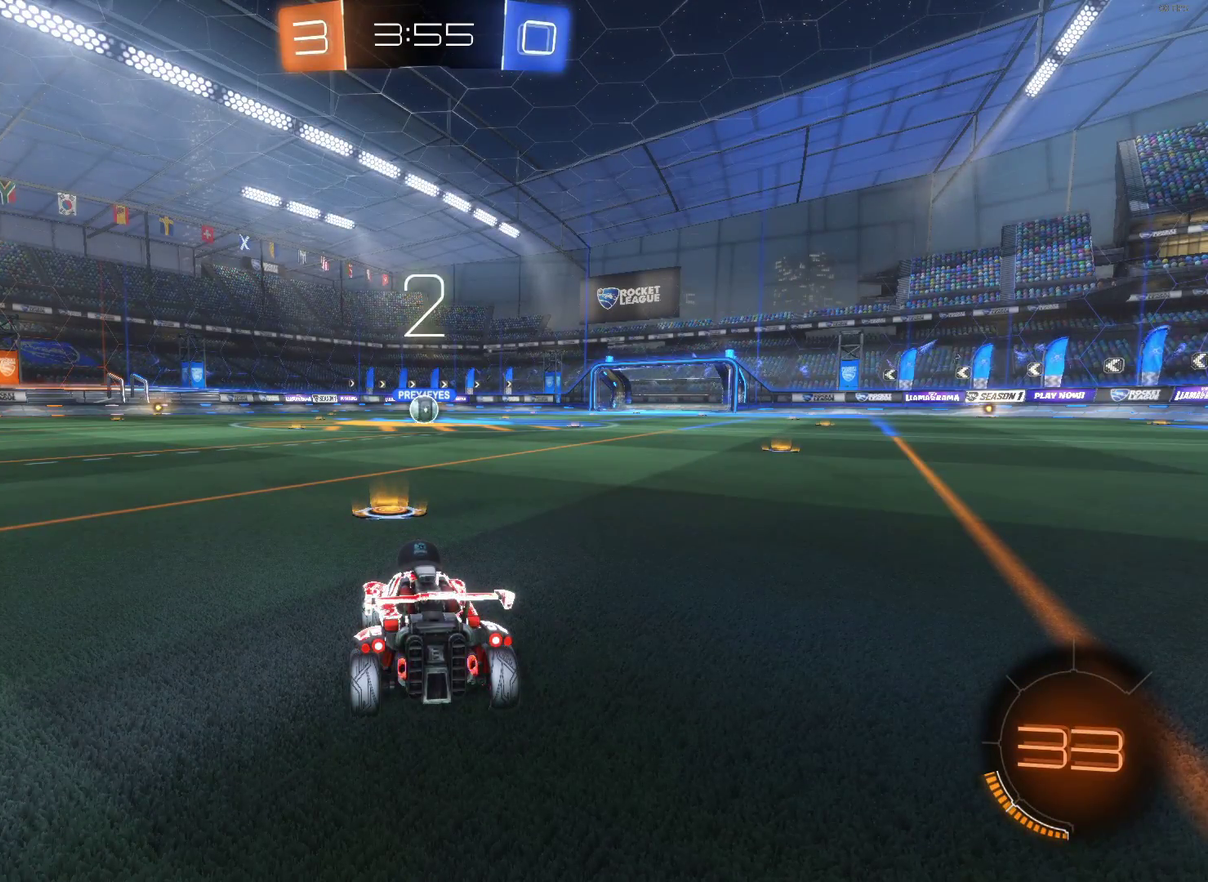
{"buttons": ["CIRCLE", "R2"], "left_stick": "center", "right_stick": "center", "events": []}
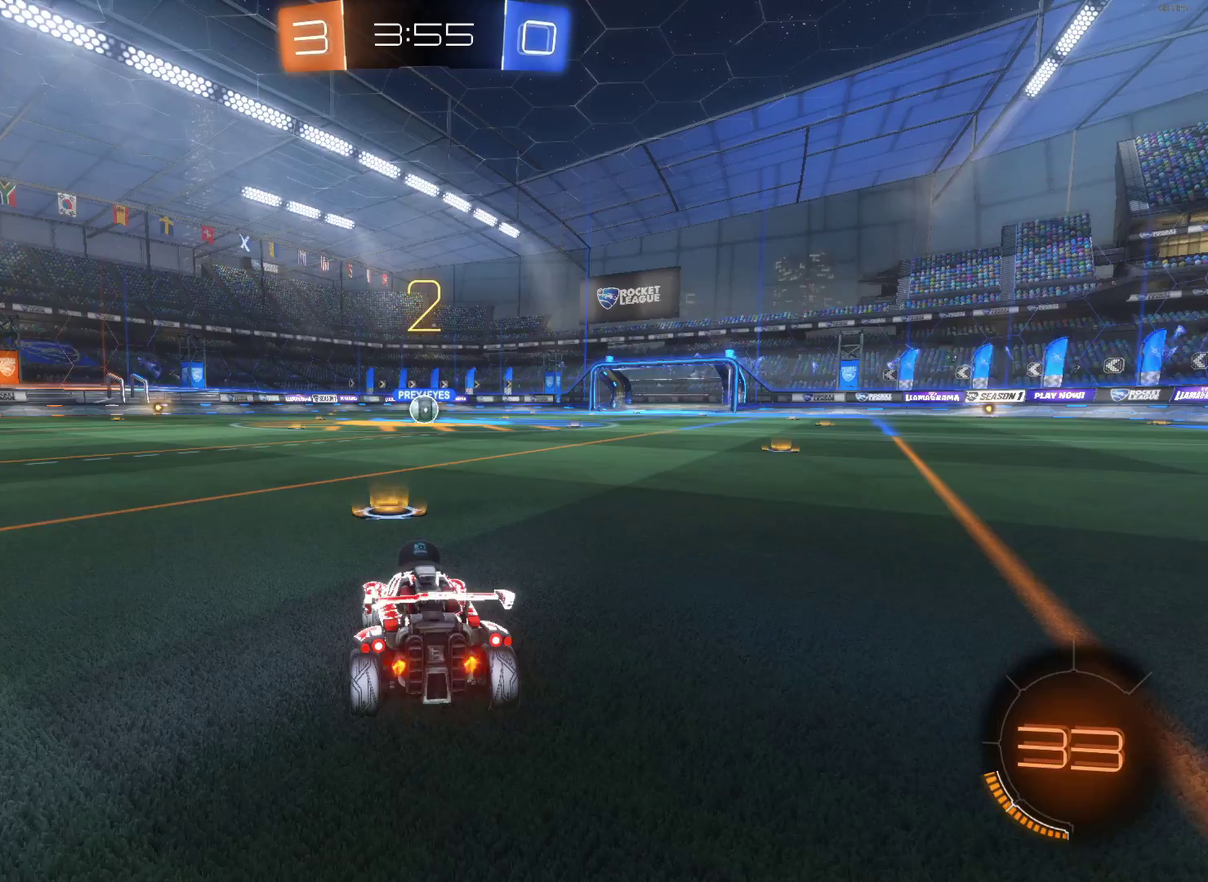
{"buttons": ["CIRCLE", "R2"], "left_stick": "center", "right_stick": "center", "events": []}
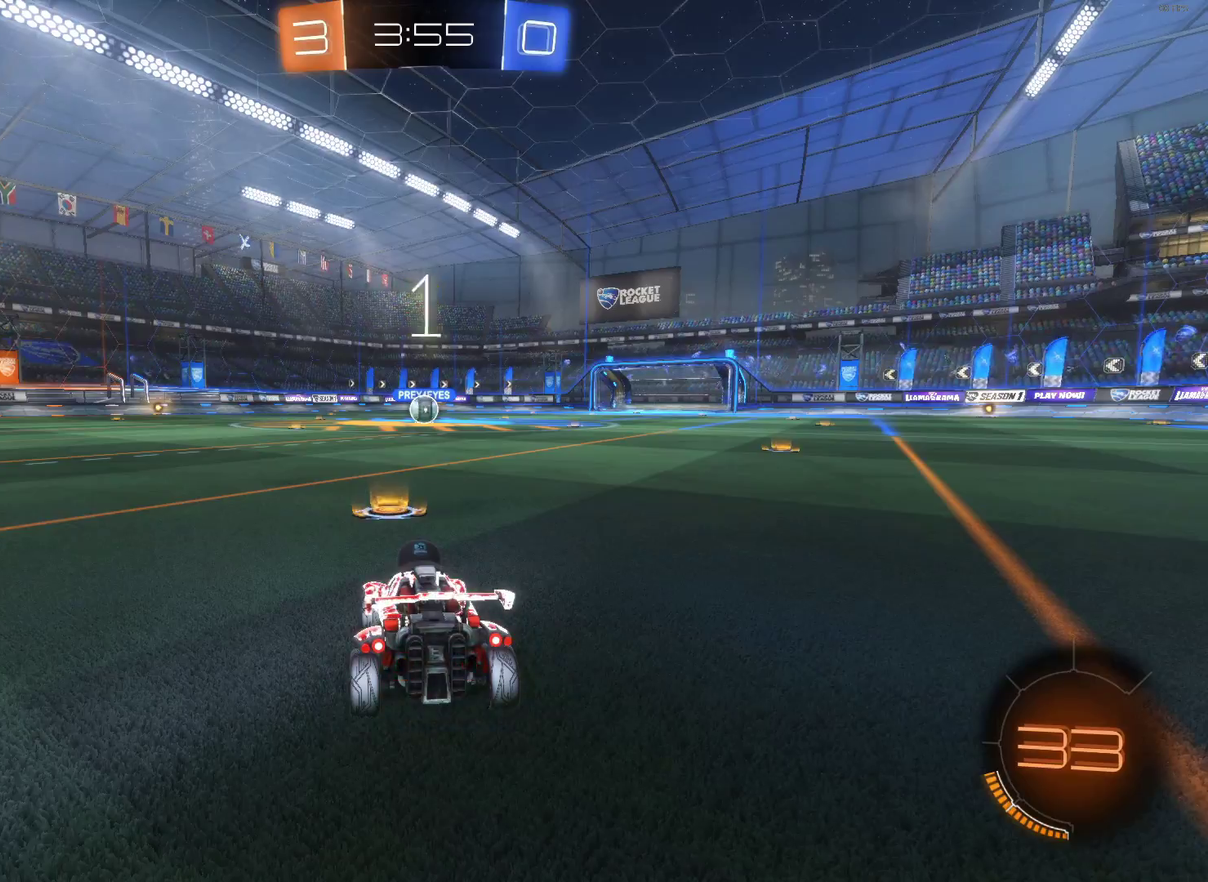
{"buttons": ["CIRCLE", "R2"], "left_stick": "center", "right_stick": "center", "events": []}
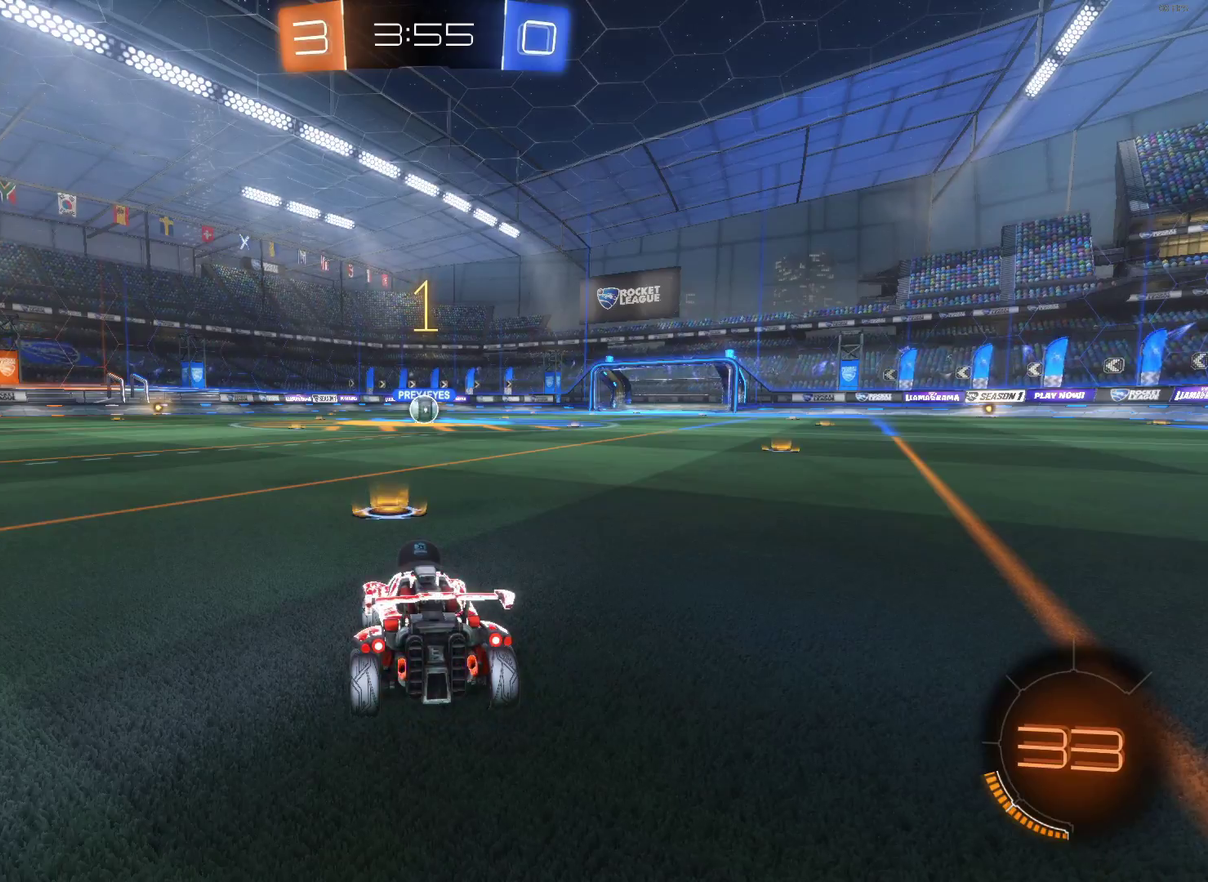
{"buttons": ["CIRCLE", "R2"], "left_stick": "center", "right_stick": "center", "events": []}
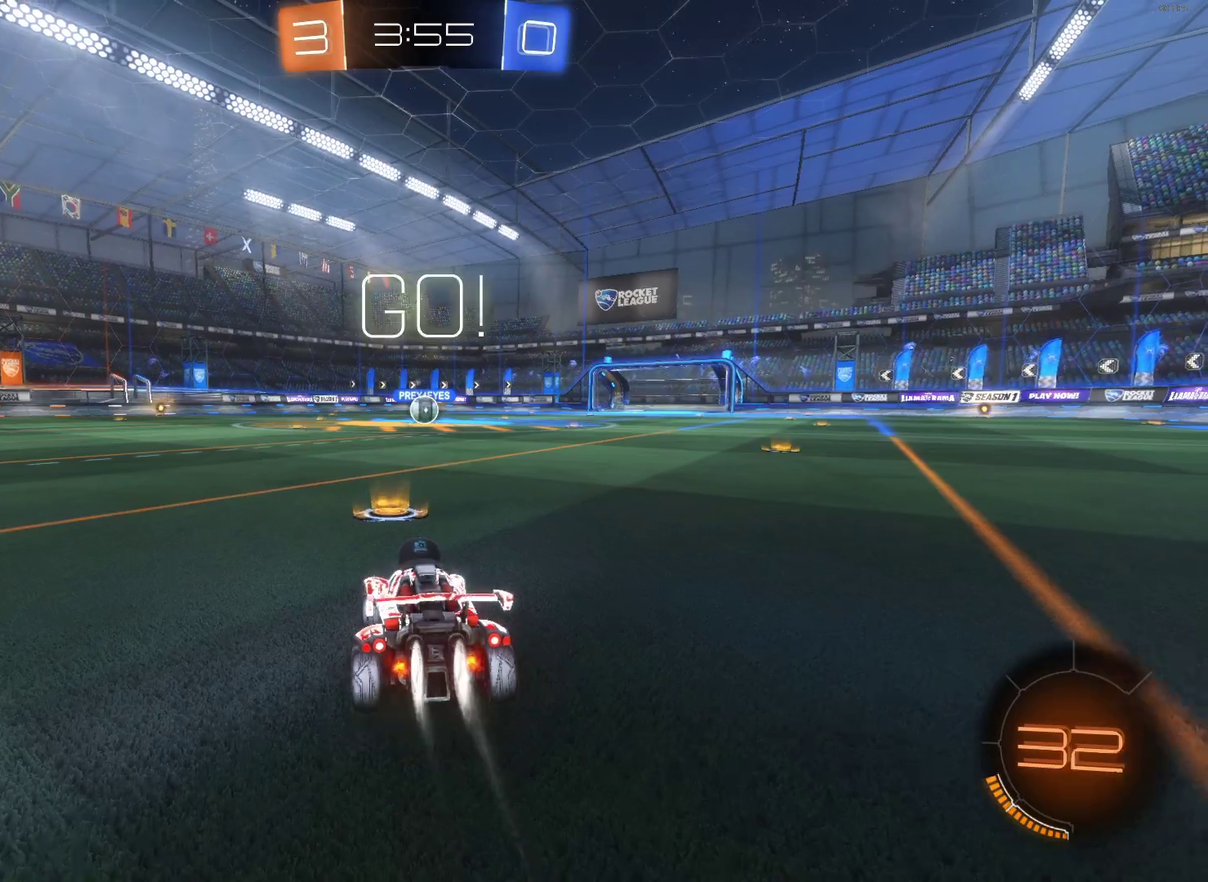
{"buttons": ["CROSS", "CIRCLE", "R2"], "left_stick": "left", "right_stick": "center", "events": [[183, "left_stick", "right"], [267, "left_stick", "up-right"], [283, "CROSS", "down"], [367, "left_stick", "up-left"], [383, "CROSS", "up"], [450, "CROSS", "down"], [483, "left_stick", "left"]]}
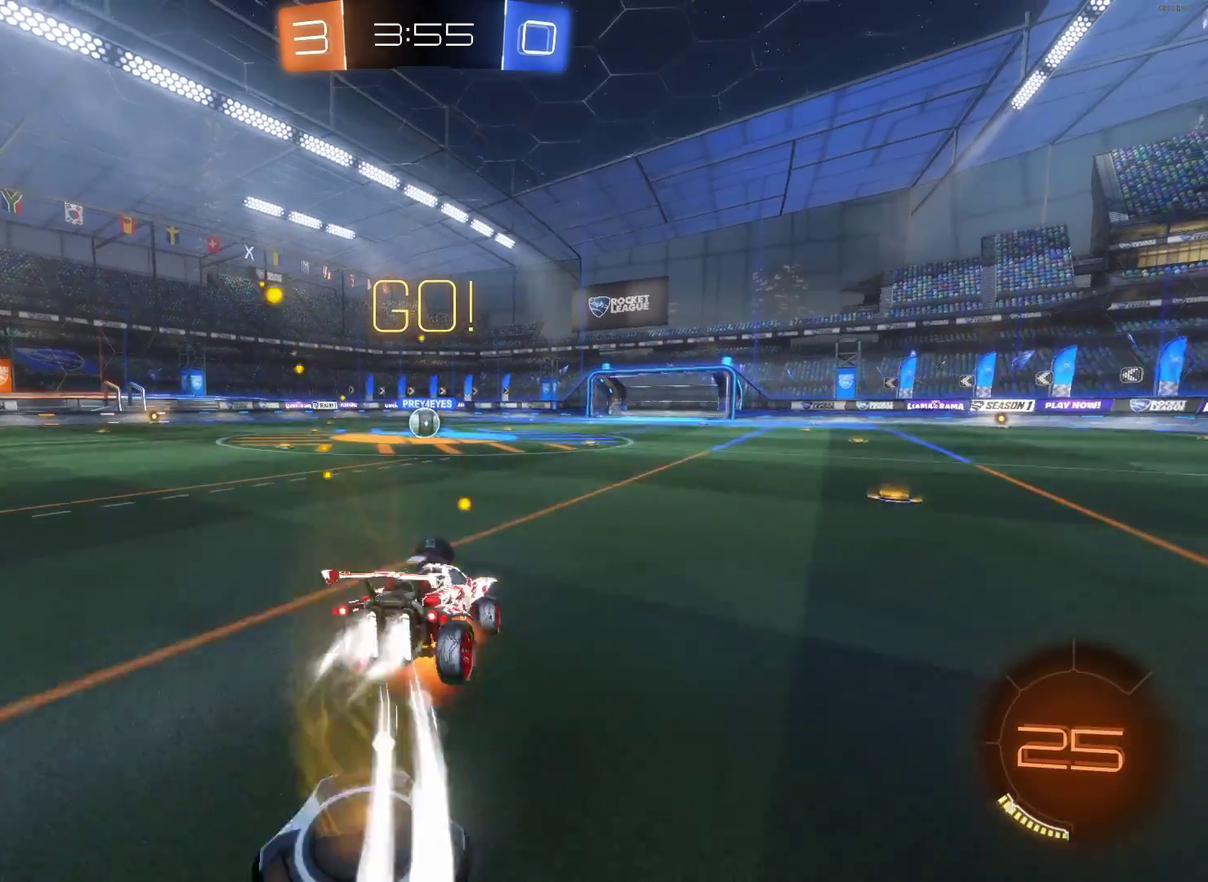
{"buttons": ["R2"], "left_stick": "left", "right_stick": "center", "events": [[50, "CROSS", "up"], [50, "left_stick", "center"], [450, "CIRCLE", "up"], [483, "left_stick", "left"]]}
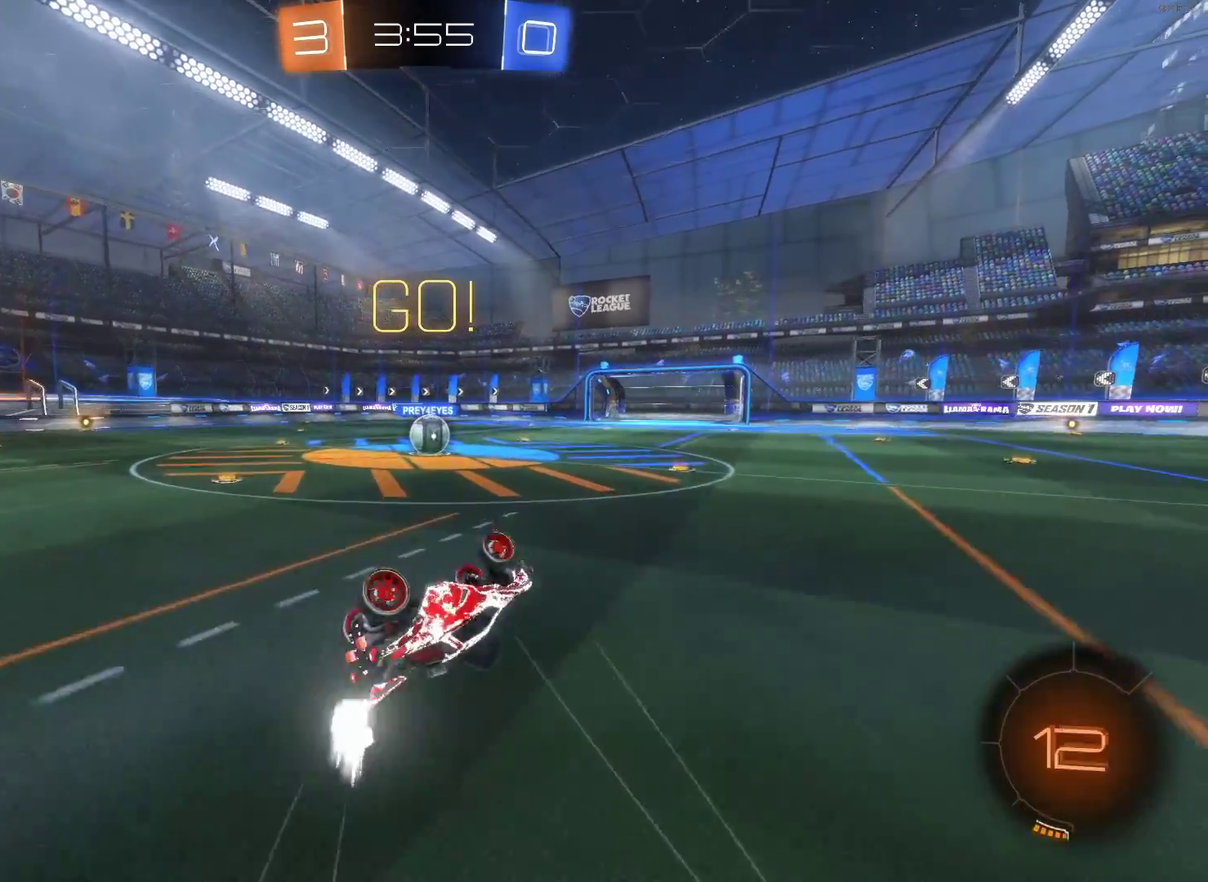
{"buttons": ["CIRCLE", "R2"], "left_stick": "center", "right_stick": "center", "events": [[100, "left_stick", "center"], [217, "left_stick", "left"], [250, "CIRCLE", "down"], [283, "left_stick", "center"]]}
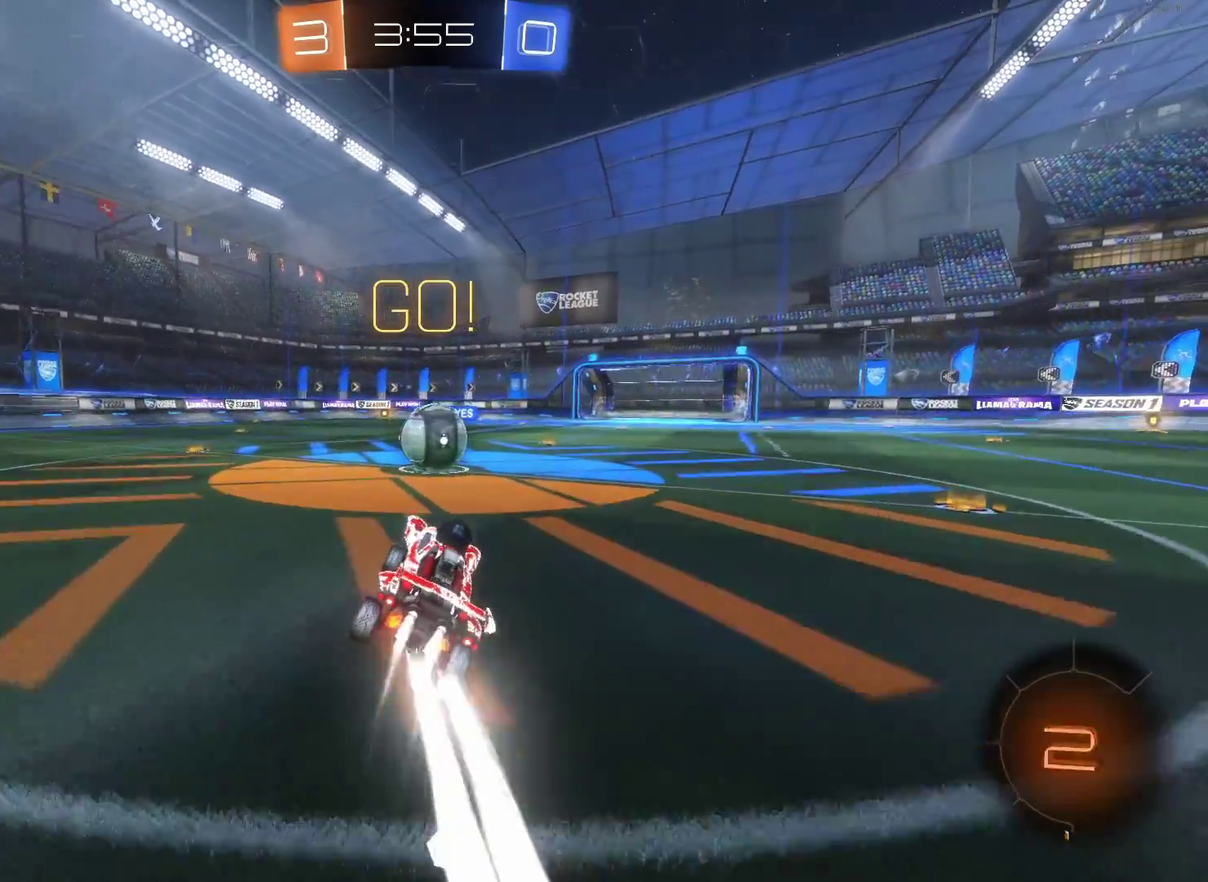
{"buttons": ["CROSS", "R2"], "left_stick": "left", "right_stick": "center", "events": [[67, "left_stick", "right"], [317, "CROSS", "down"], [350, "left_stick", "left"], [367, "CROSS", "up"], [383, "CIRCLE", "up"], [433, "CROSS", "down"]]}
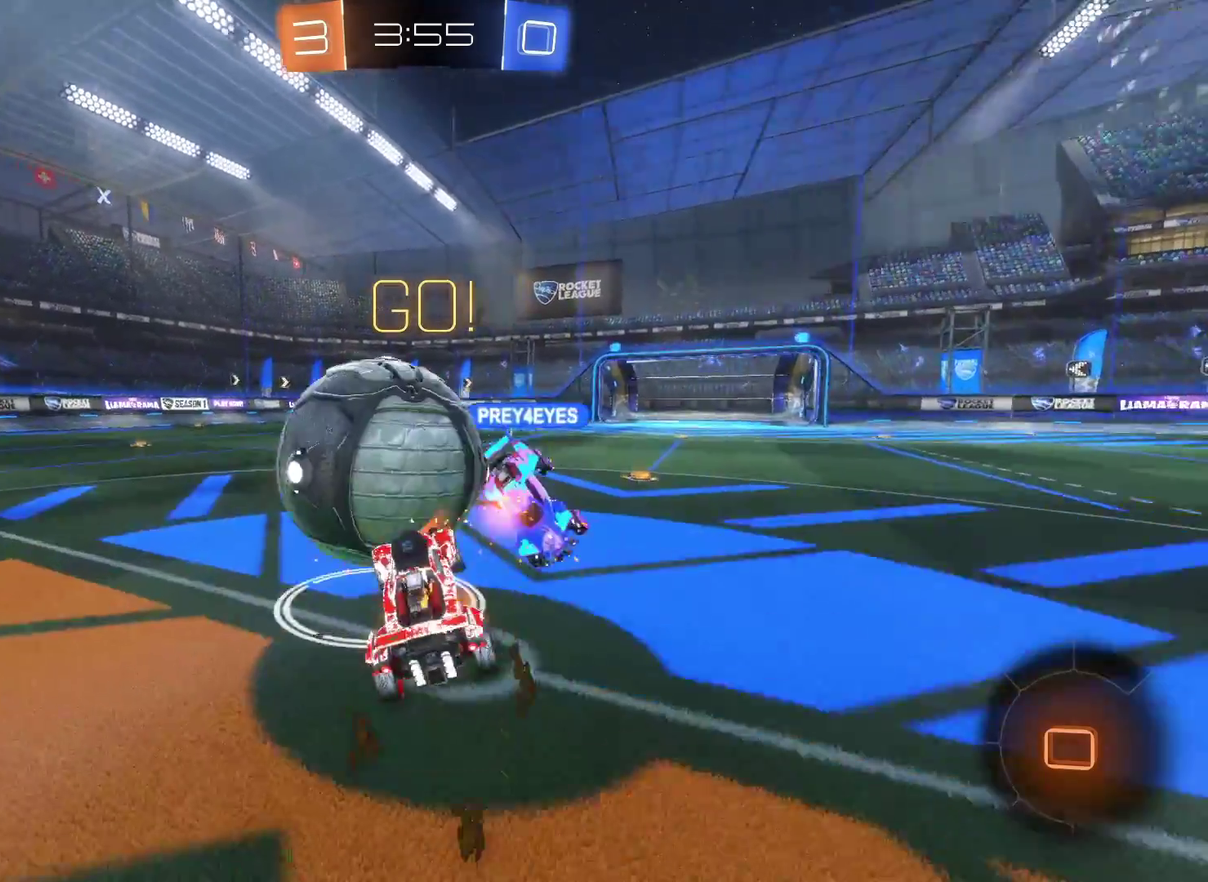
{"buttons": ["R2"], "left_stick": "left", "right_stick": "center", "events": [[50, "CROSS", "up"]]}
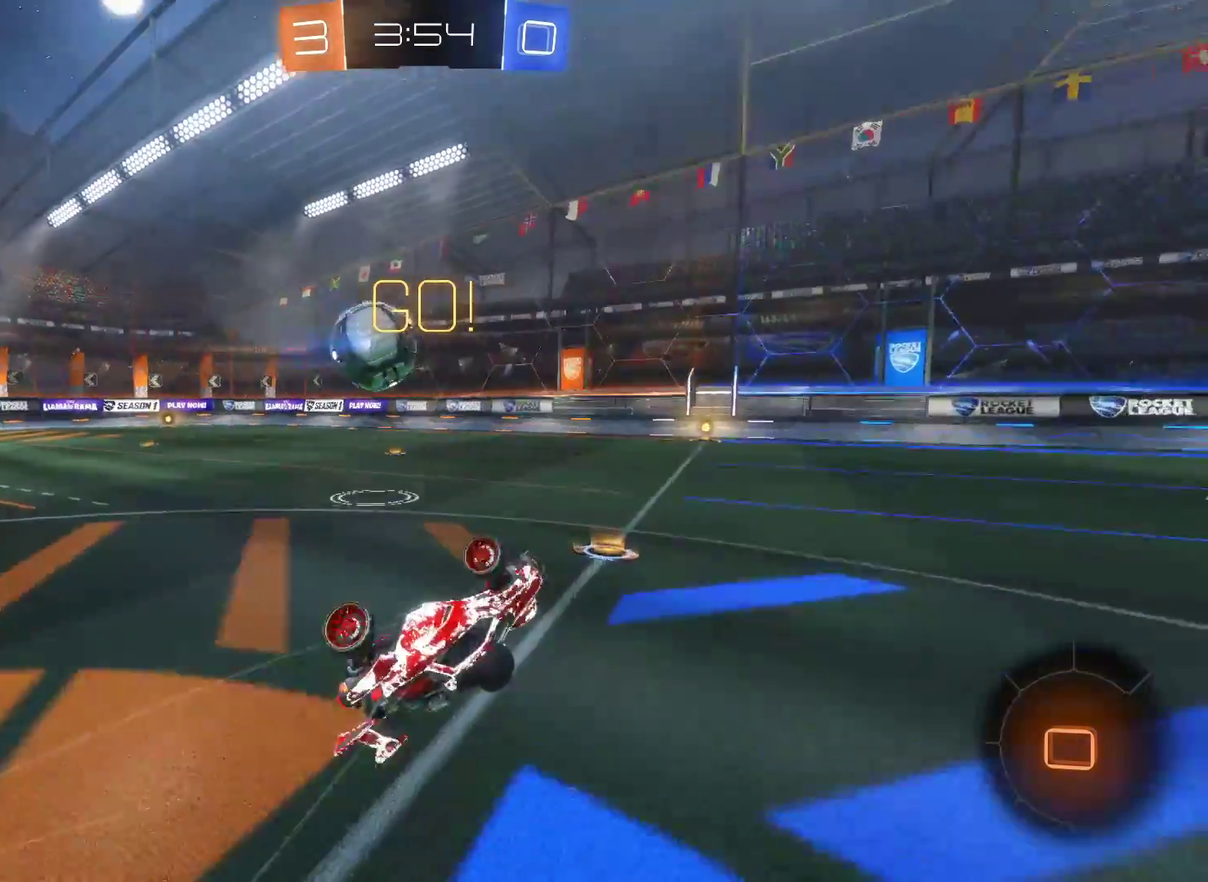
{"buttons": ["R2"], "left_stick": "up-left", "right_stick": "center", "events": [[83, "left_stick", "center"], [167, "left_stick", "up-left"]]}
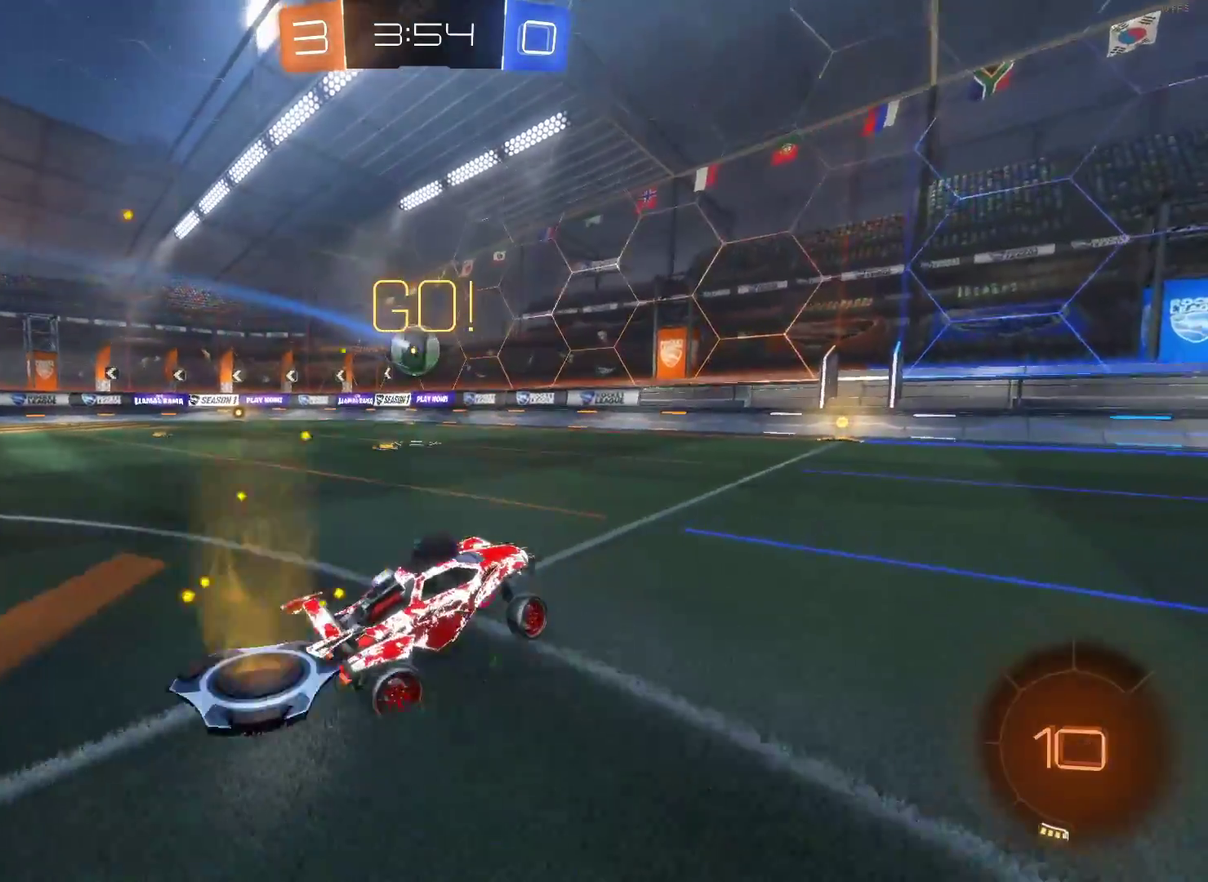
{"buttons": ["TRIANGLE", "R2"], "left_stick": "left", "right_stick": "center", "events": [[33, "left_stick", "left"], [450, "TRIANGLE", "down"]]}
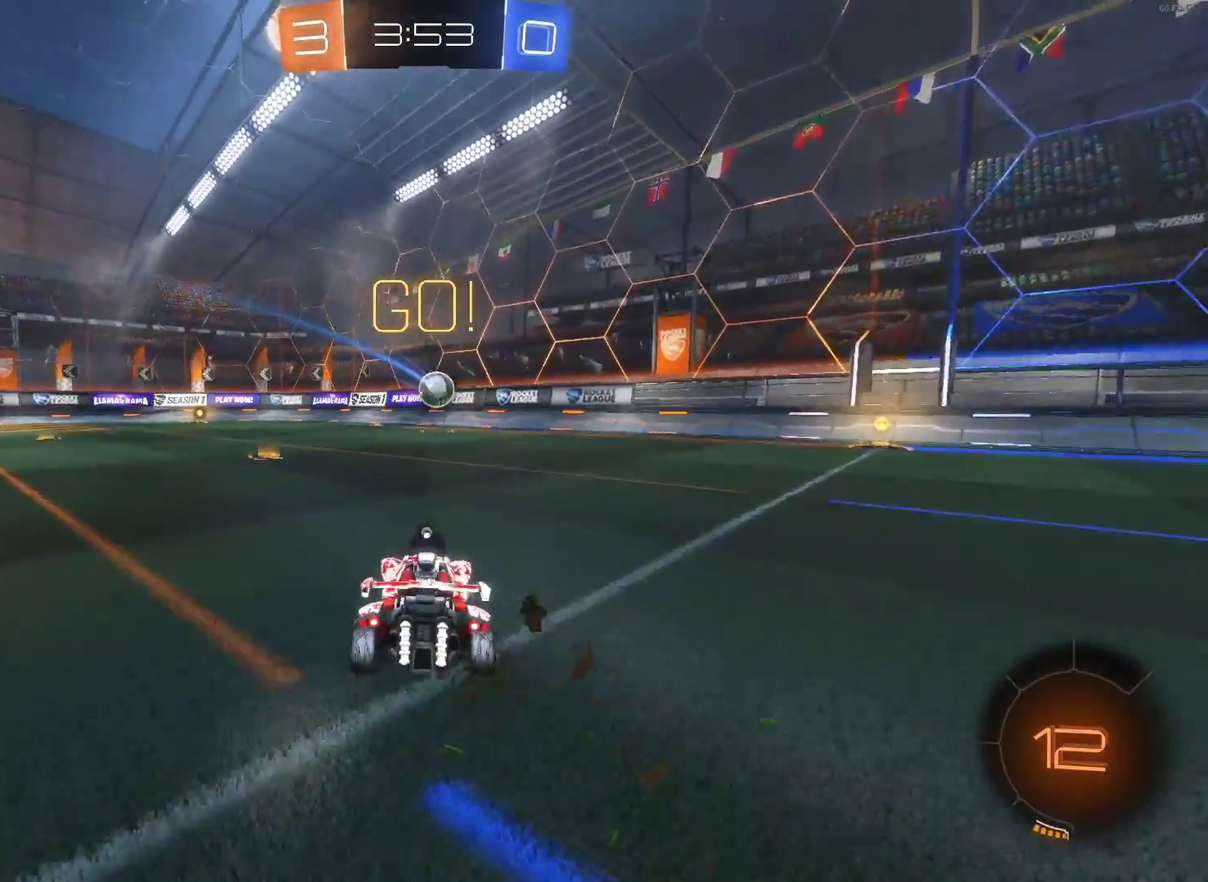
{"buttons": ["CIRCLE", "R2"], "left_stick": "right", "right_stick": "center", "events": [[50, "CIRCLE", "down"], [50, "TRIANGLE", "up"], [200, "left_stick", "center"], [400, "left_stick", "right"]]}
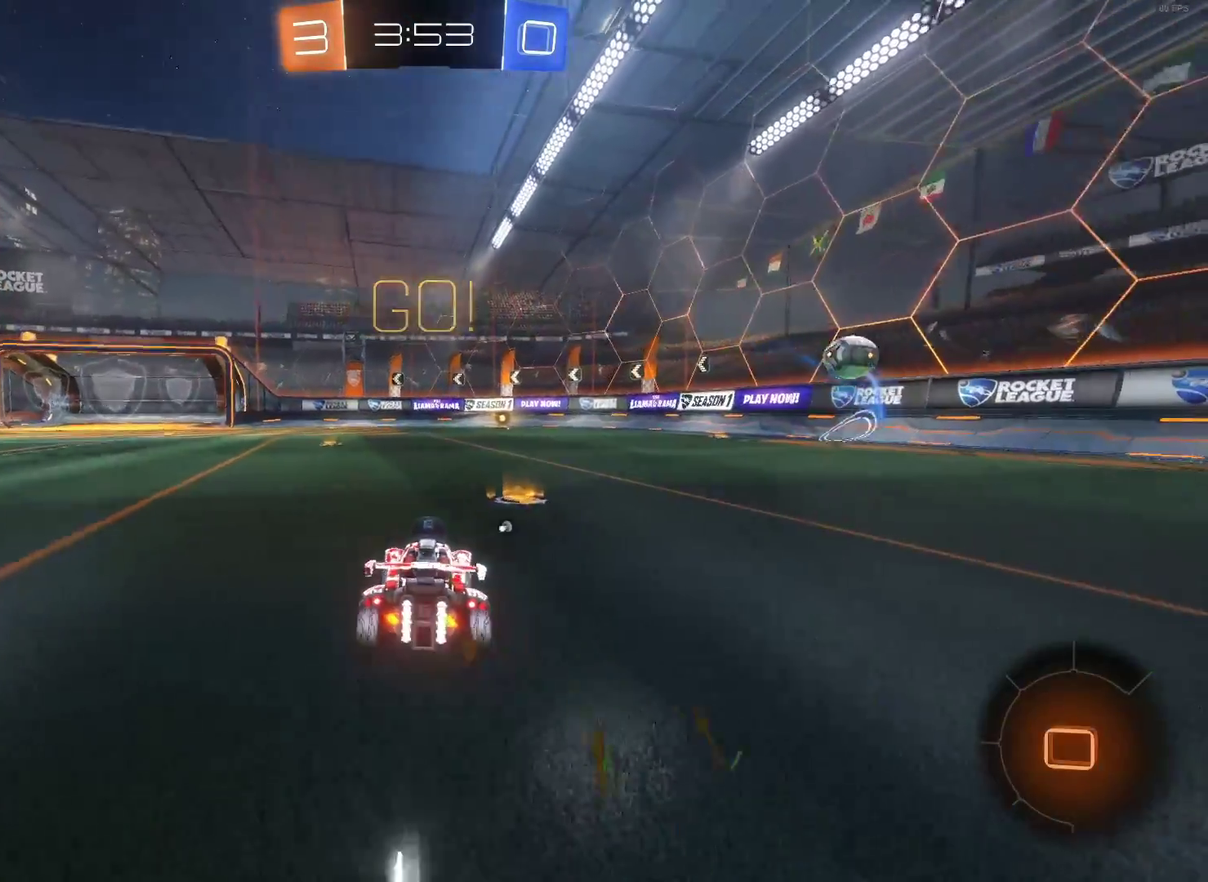
{"buttons": [], "left_stick": "center", "right_stick": "center", "events": [[50, "CROSS", "down"], [50, "left_stick", "up"], [100, "CIRCLE", "up"], [133, "CROSS", "up"], [133, "R2", "up"], [183, "R2", "down"], [217, "CROSS", "down"], [283, "left_stick", "center"], [300, "CROSS", "up"], [433, "R2", "up"]]}
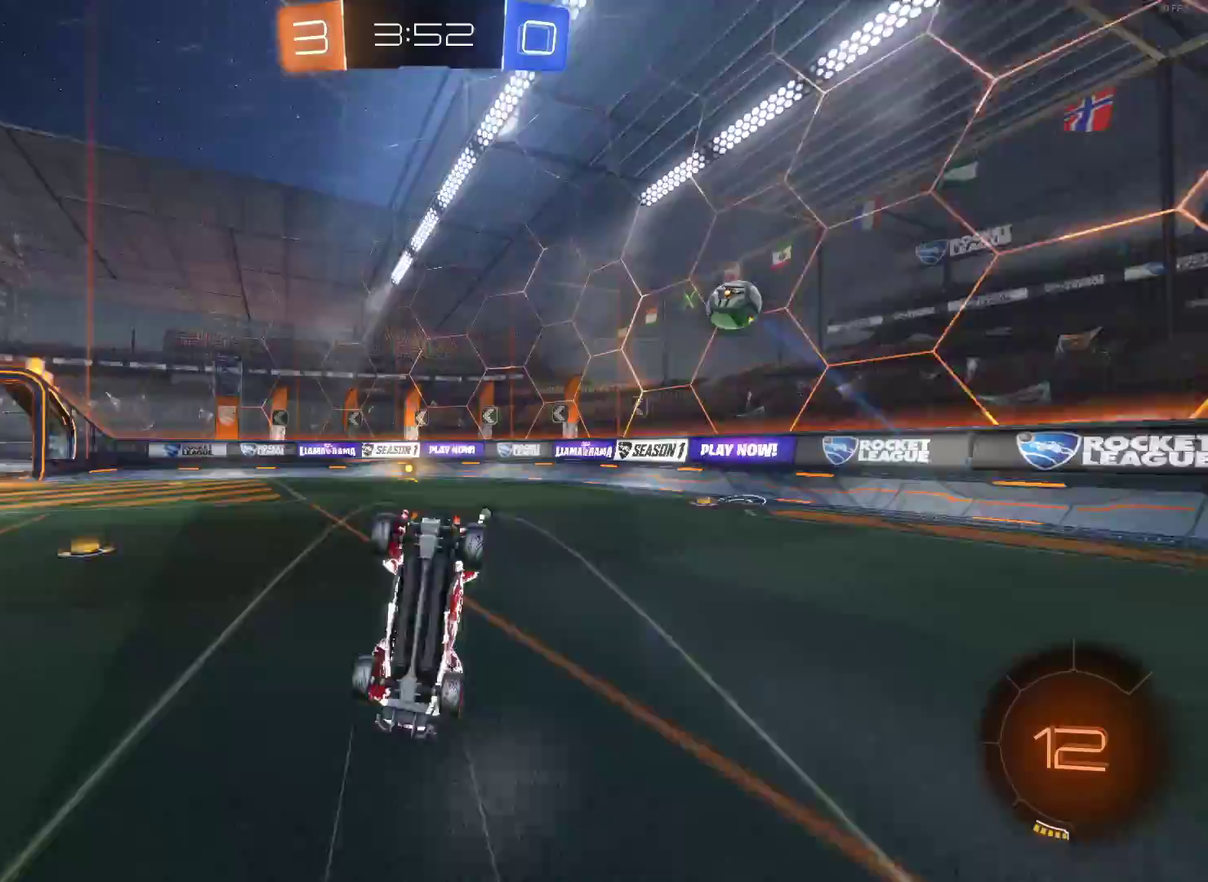
{"buttons": ["R2"], "left_stick": "center", "right_stick": "center", "events": [[17, "R2", "down"], [183, "TRIANGLE", "down"], [300, "TRIANGLE", "up"]]}
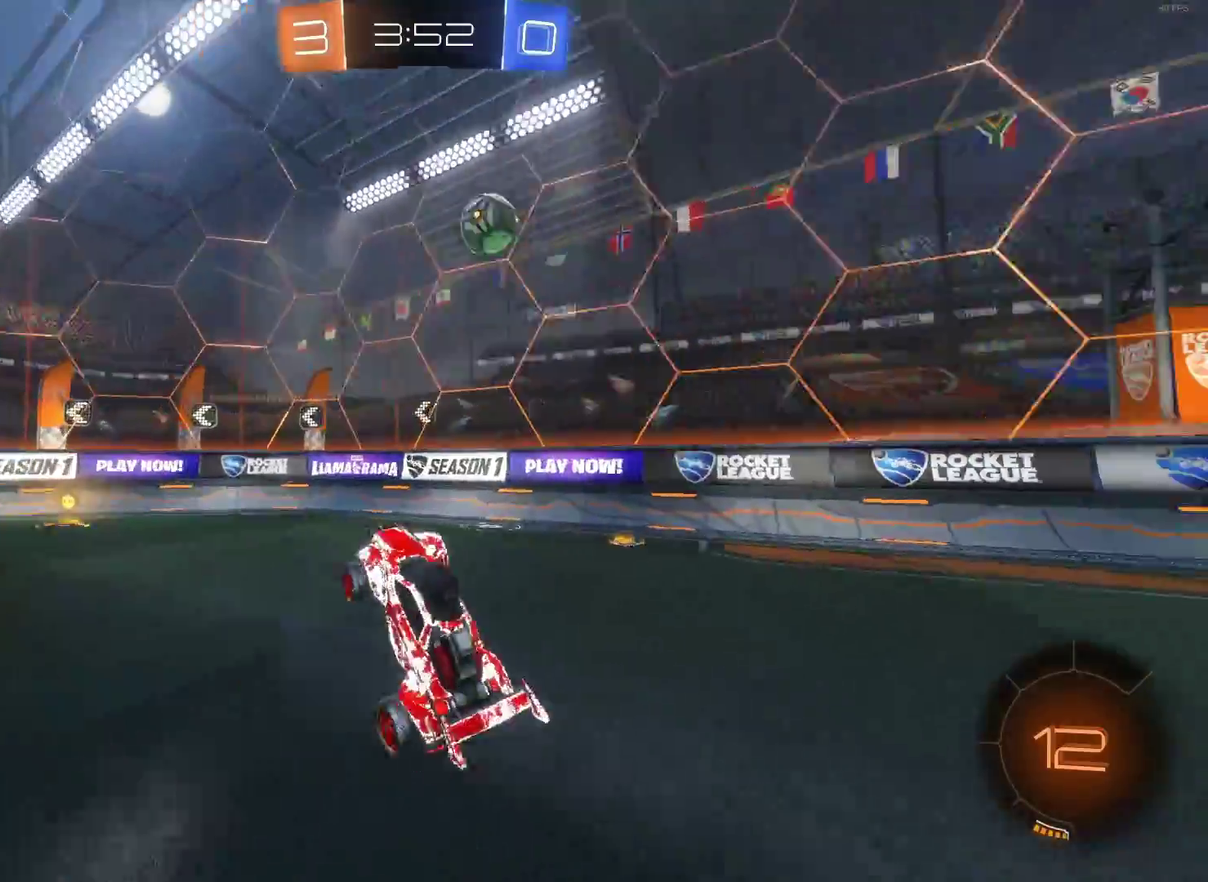
{"buttons": ["R2"], "left_stick": "center", "right_stick": "center", "events": []}
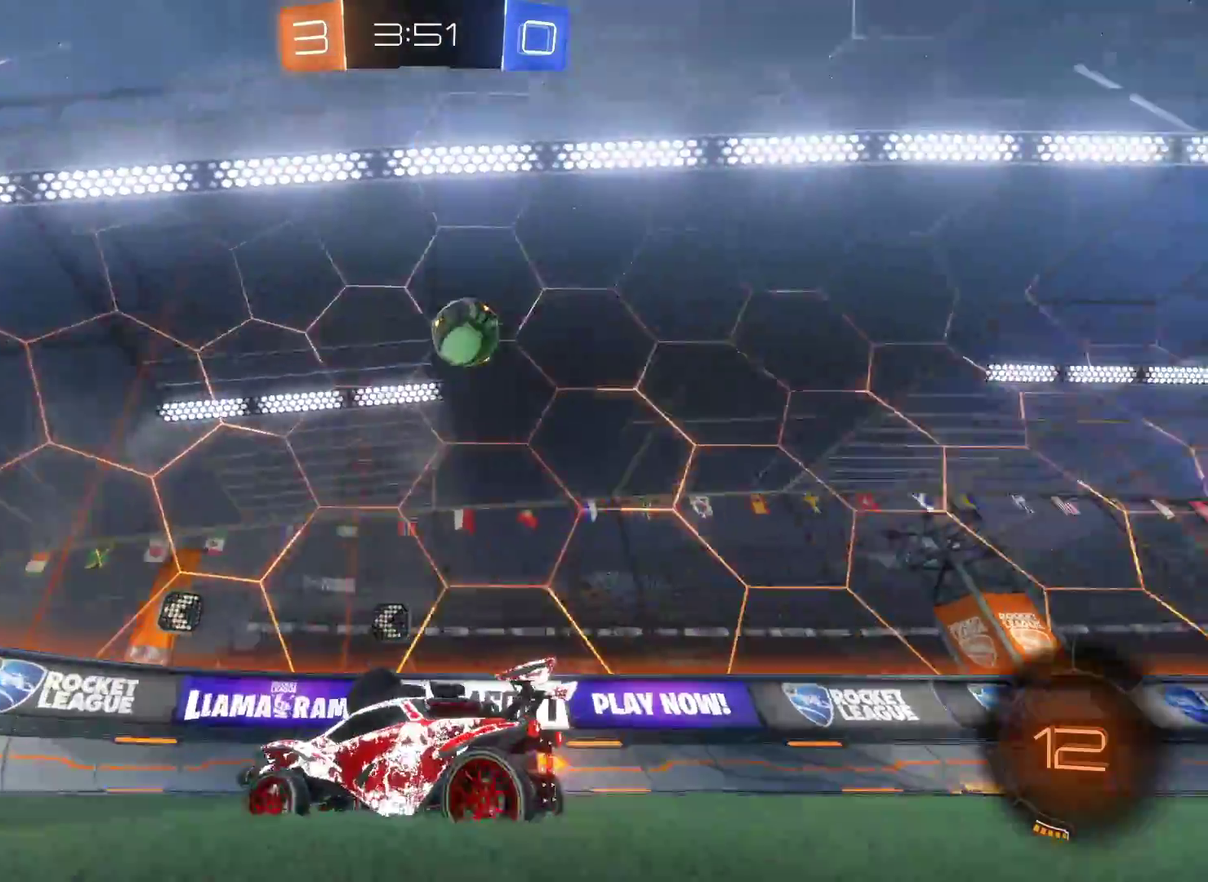
{"buttons": ["R2"], "left_stick": "left", "right_stick": "center", "events": [[17, "R2", "up"], [33, "L2", "down"], [67, "left_stick", "left"], [367, "L2", "up"], [367, "R2", "down"]]}
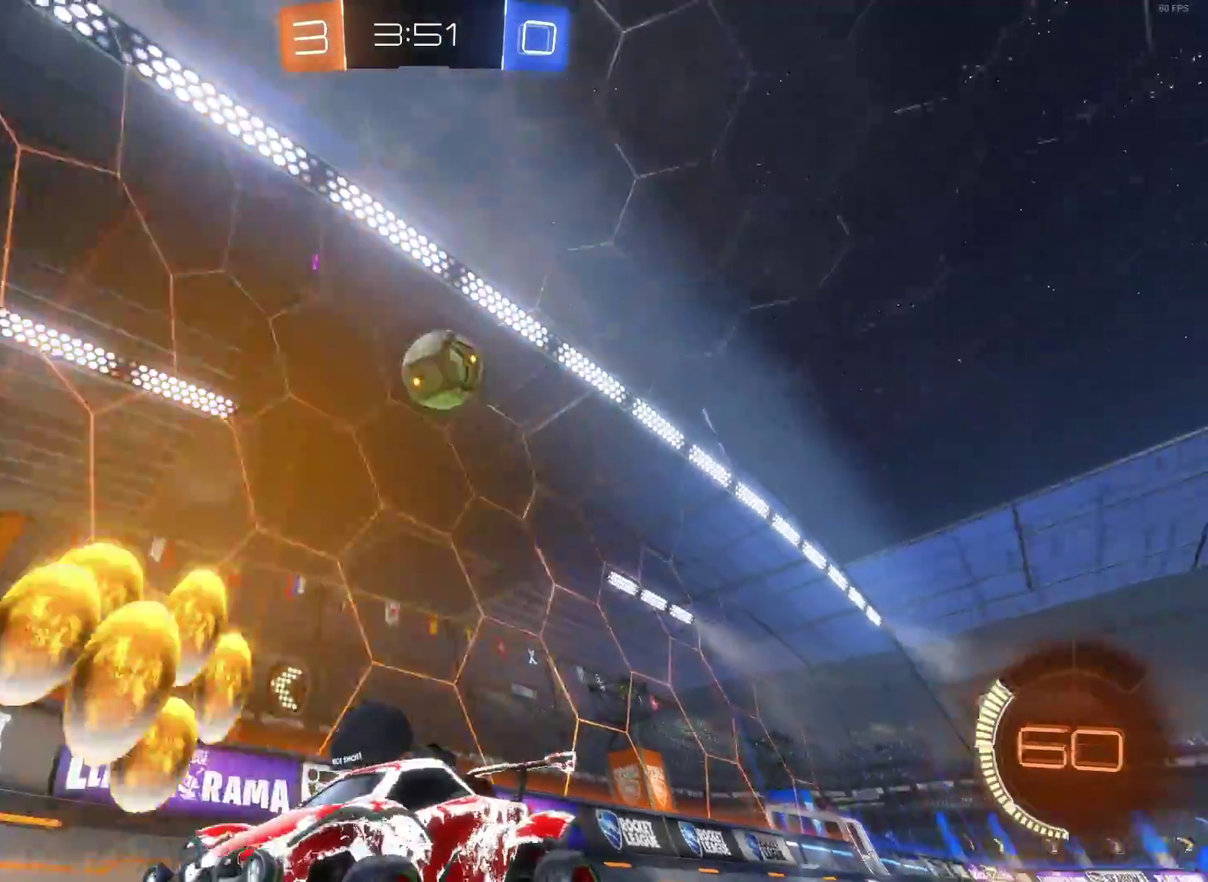
{"buttons": ["R2"], "left_stick": "right", "right_stick": "center", "events": [[450, "left_stick", "right"]]}
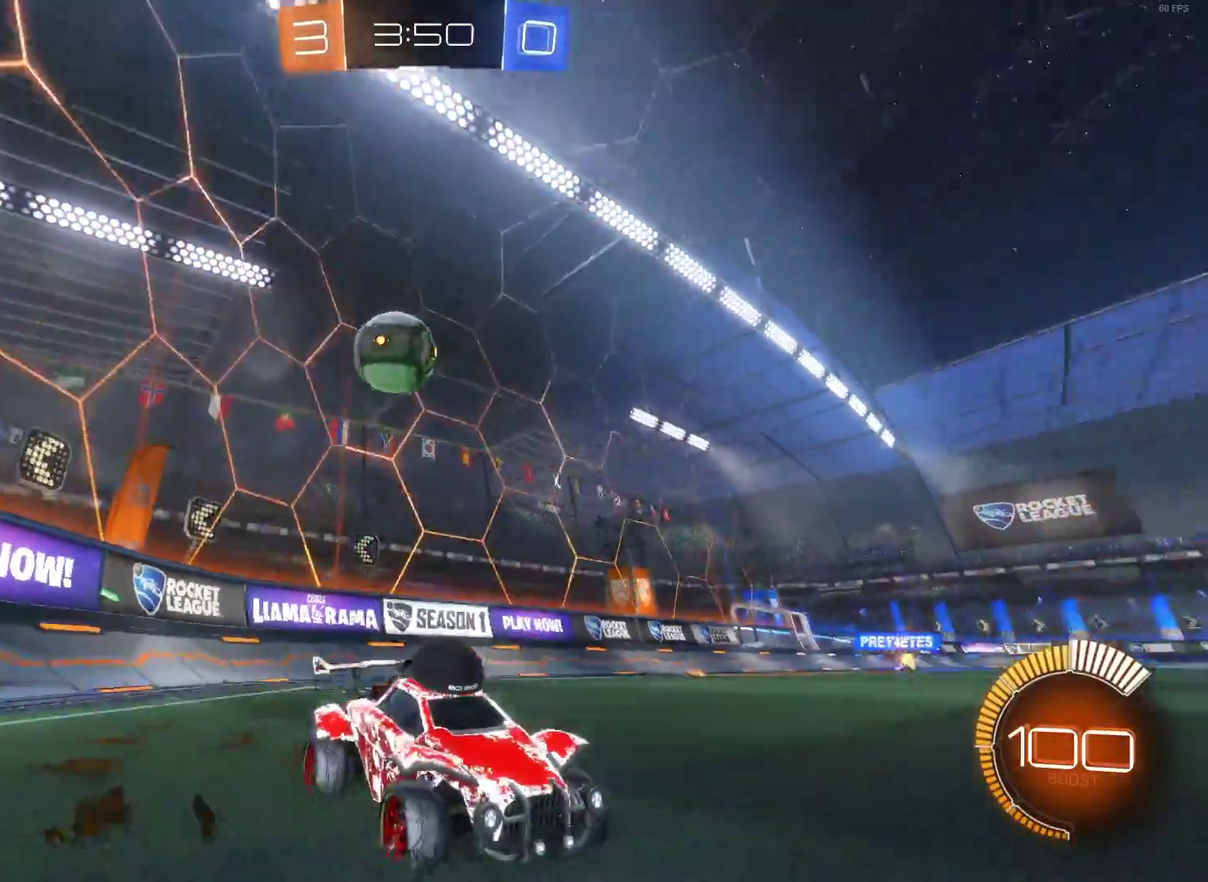
{"buttons": ["SQUARE", "R2"], "left_stick": "right", "right_stick": "center", "events": [[483, "SQUARE", "down"]]}
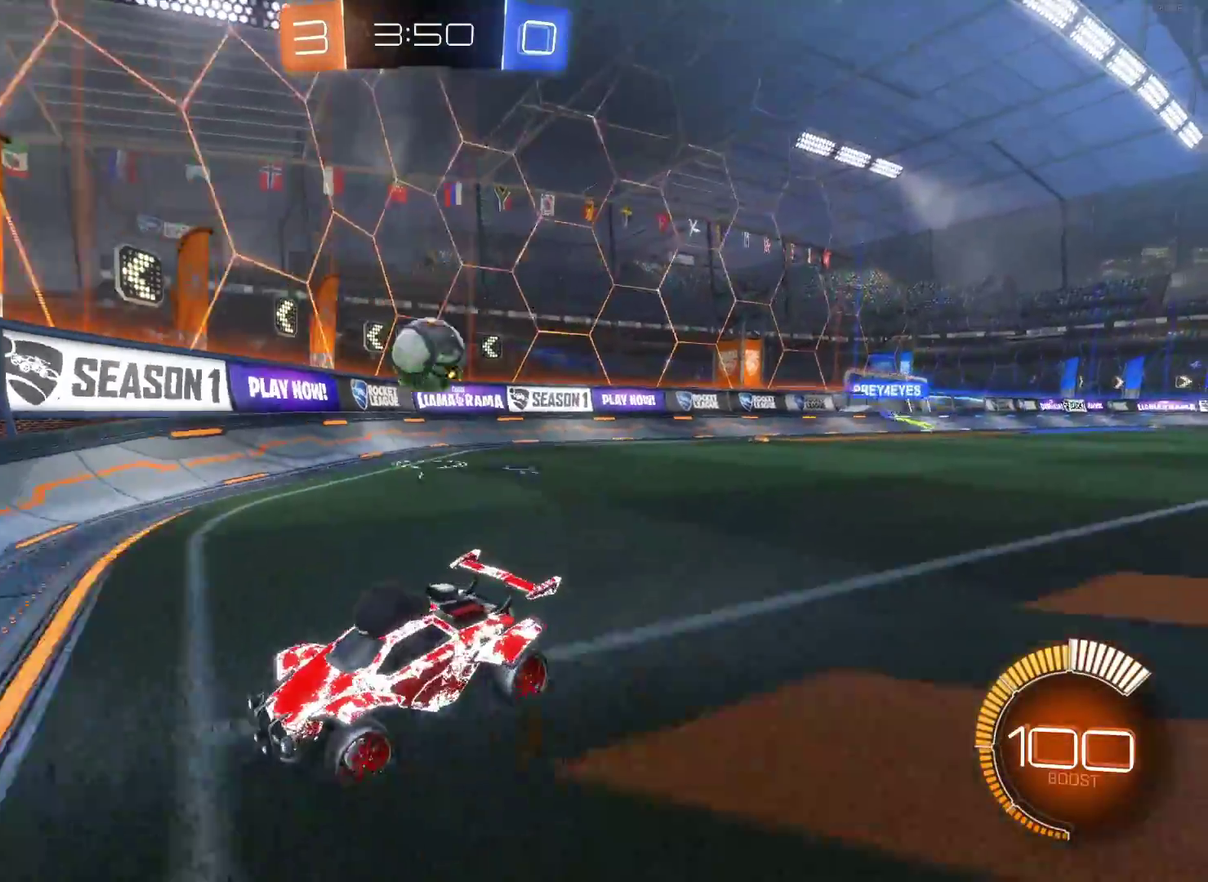
{"buttons": ["R2"], "left_stick": "right", "right_stick": "center", "events": [[450, "SQUARE", "up"]]}
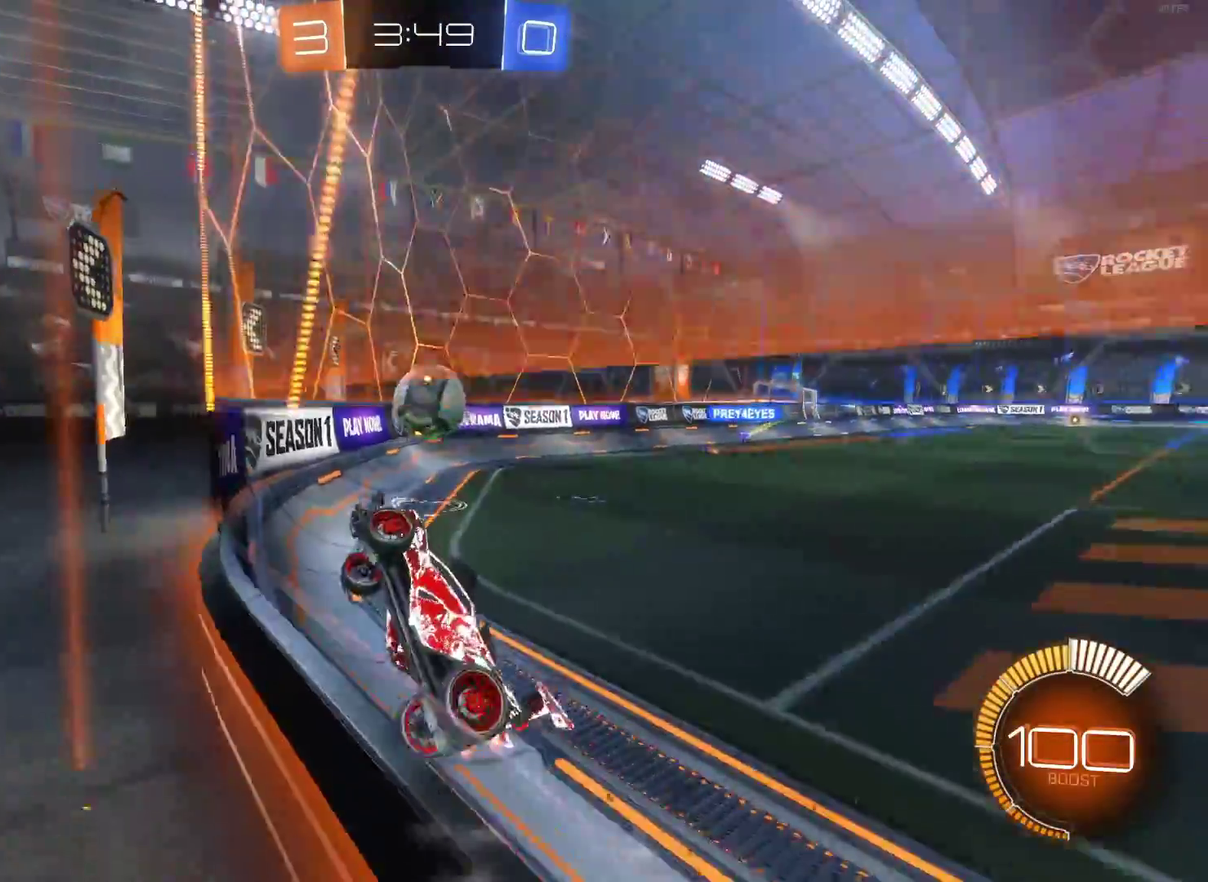
{"buttons": [], "left_stick": "right", "right_stick": "center", "events": [[500, "R2", "up"]]}
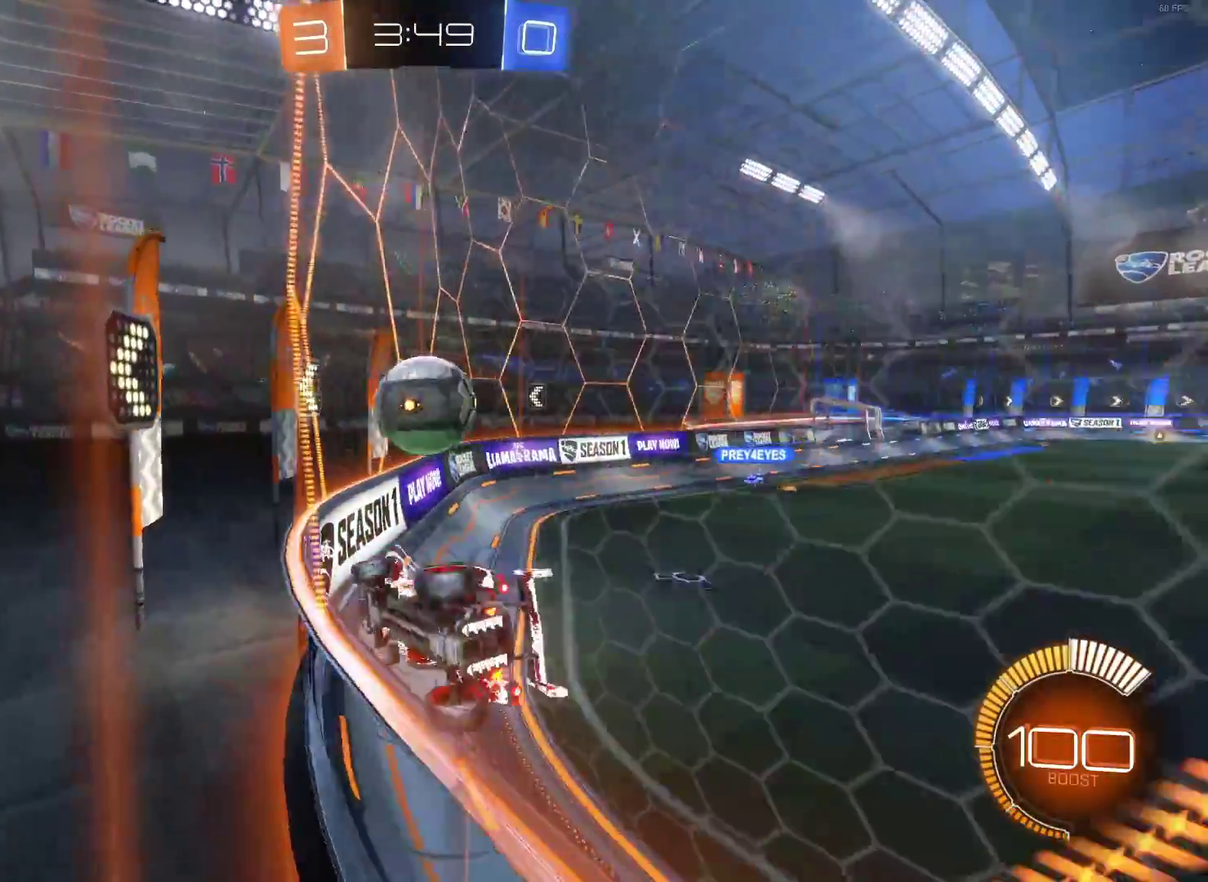
{"buttons": ["R2"], "left_stick": "right", "right_stick": "center", "events": [[83, "L2", "down"], [417, "L2", "up"], [417, "R2", "down"]]}
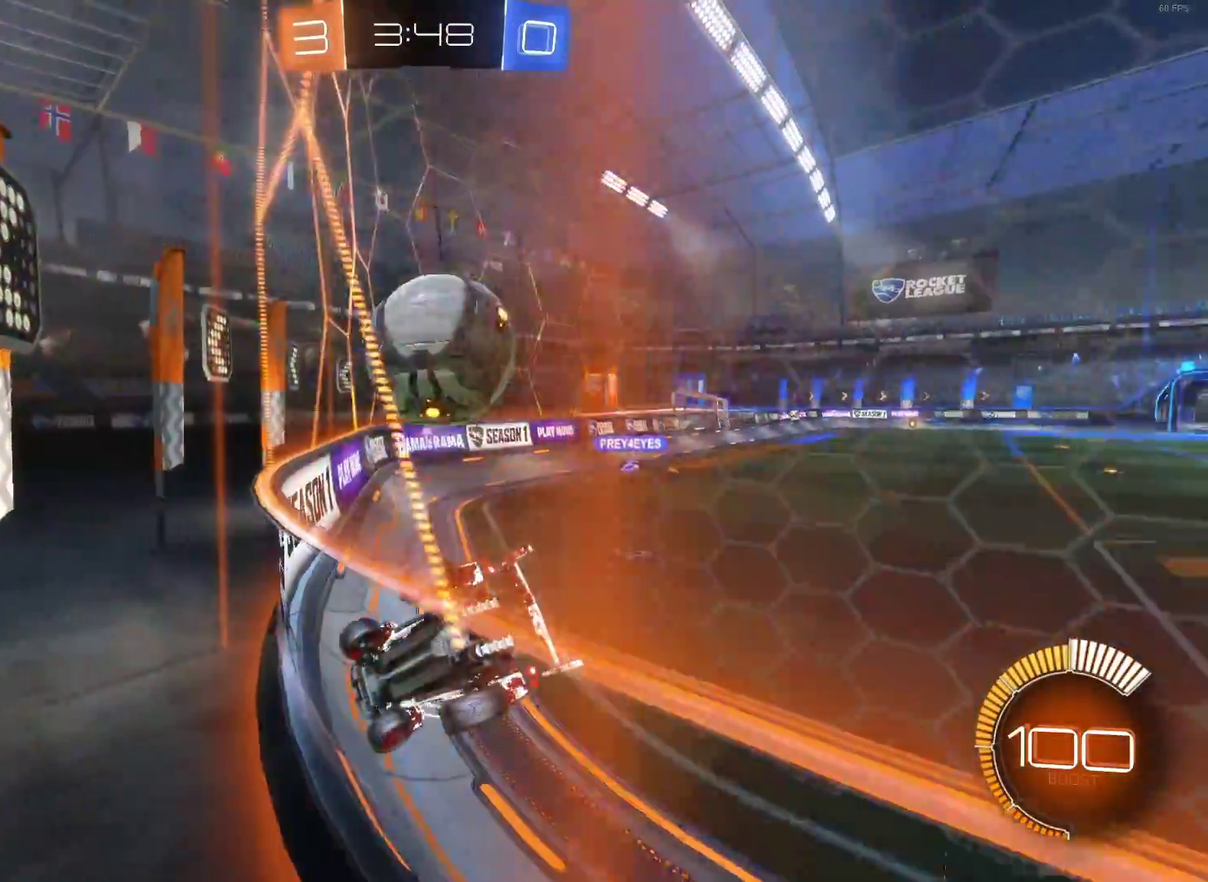
{"buttons": ["R2"], "left_stick": "right", "right_stick": "center", "events": []}
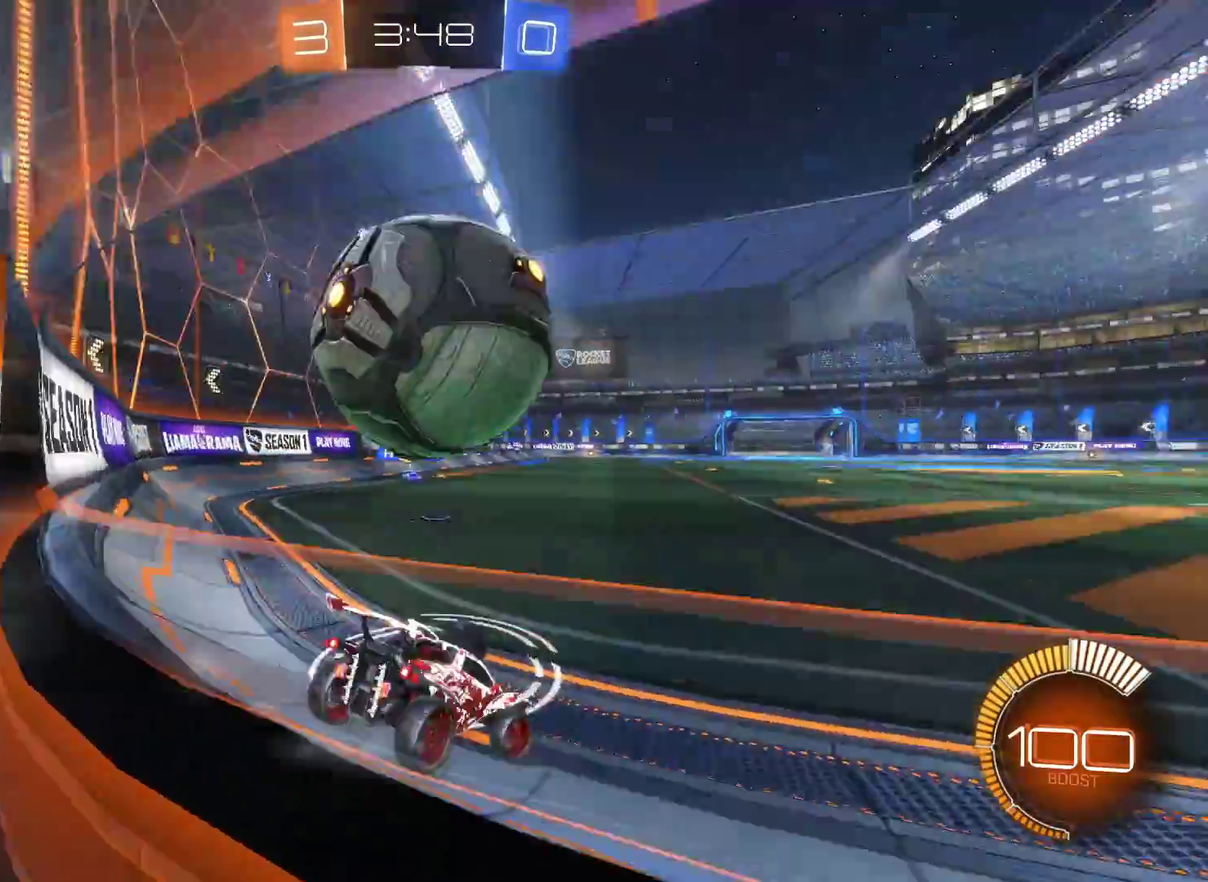
{"buttons": ["L2"], "left_stick": "center", "right_stick": "center", "events": [[150, "R2", "up"], [150, "left_stick", "left"], [250, "L2", "down"], [450, "left_stick", "center"]]}
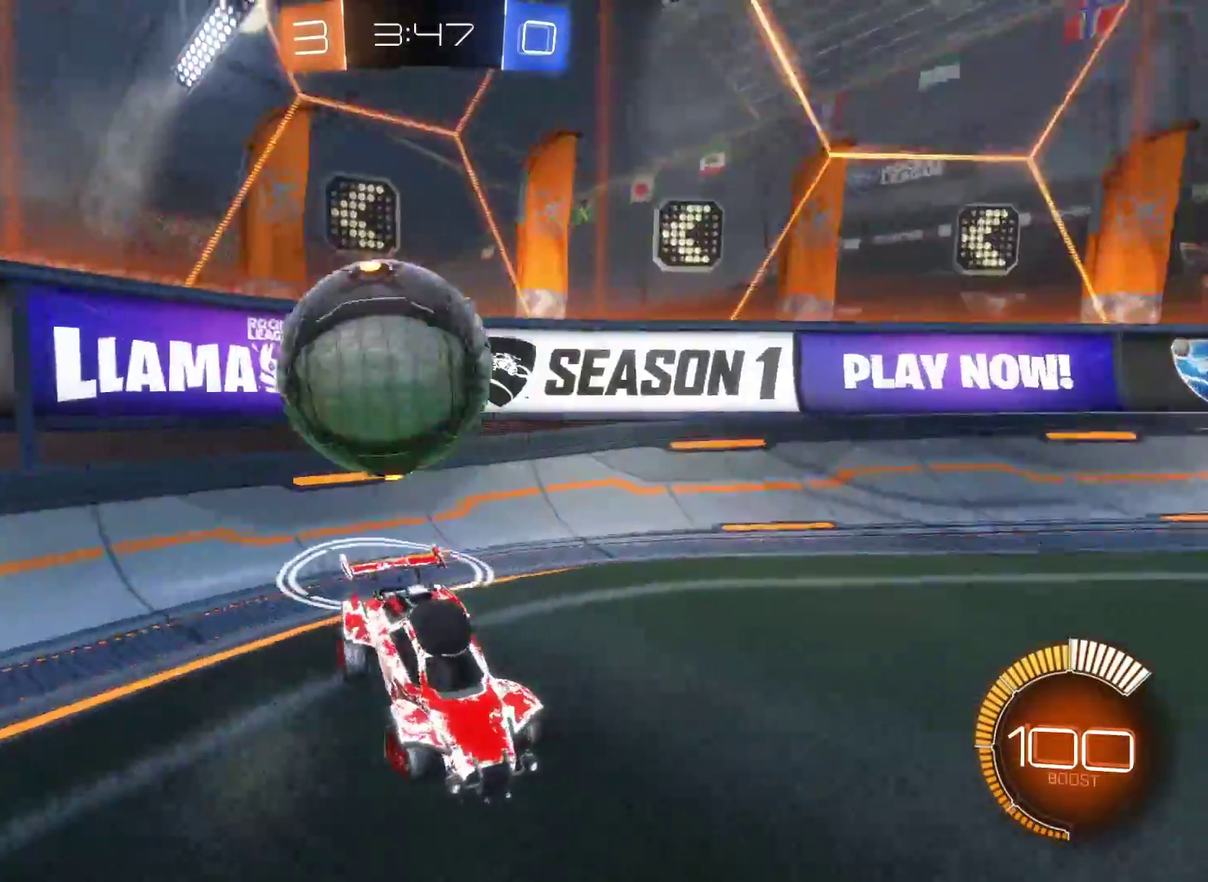
{"buttons": ["L2"], "left_stick": "right", "right_stick": "center", "events": [[100, "left_stick", "right"]]}
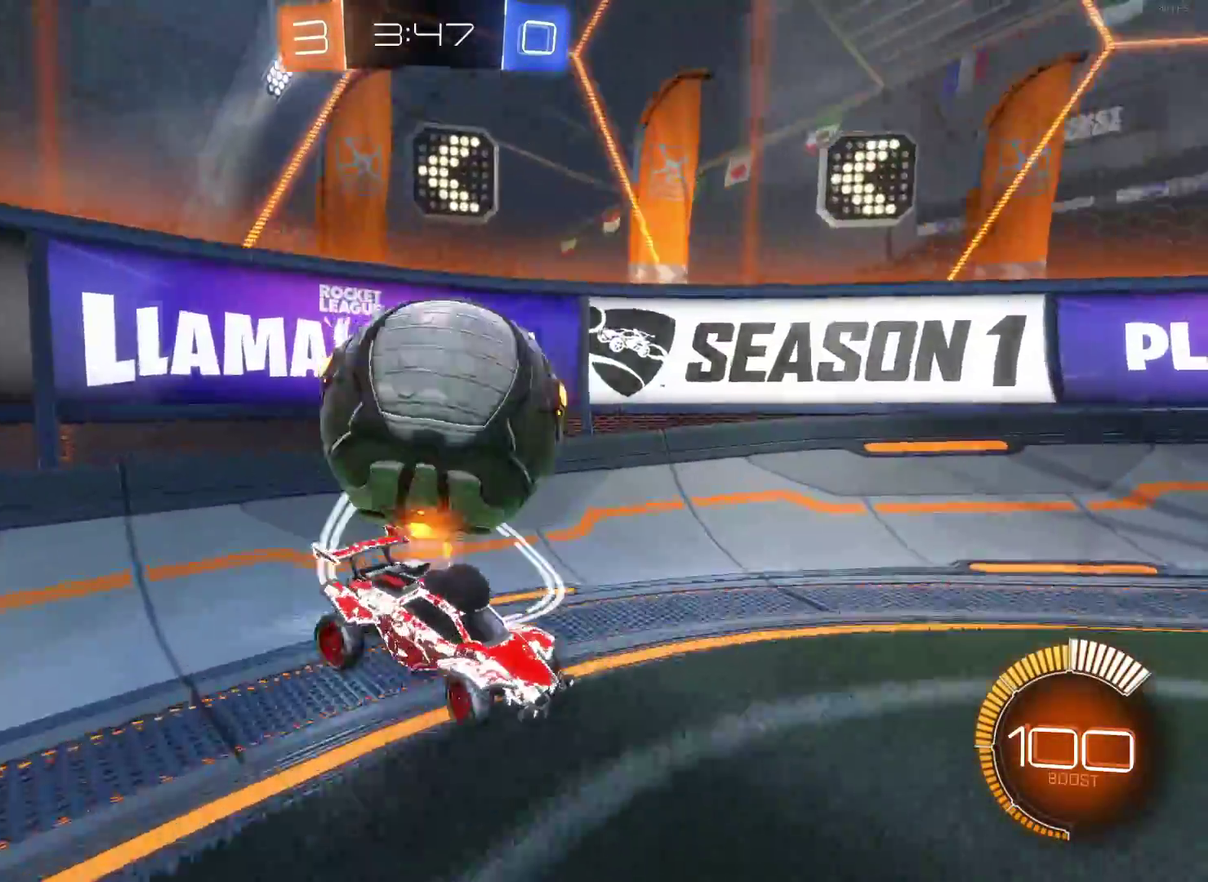
{"buttons": ["L2"], "left_stick": "right", "right_stick": "center"}